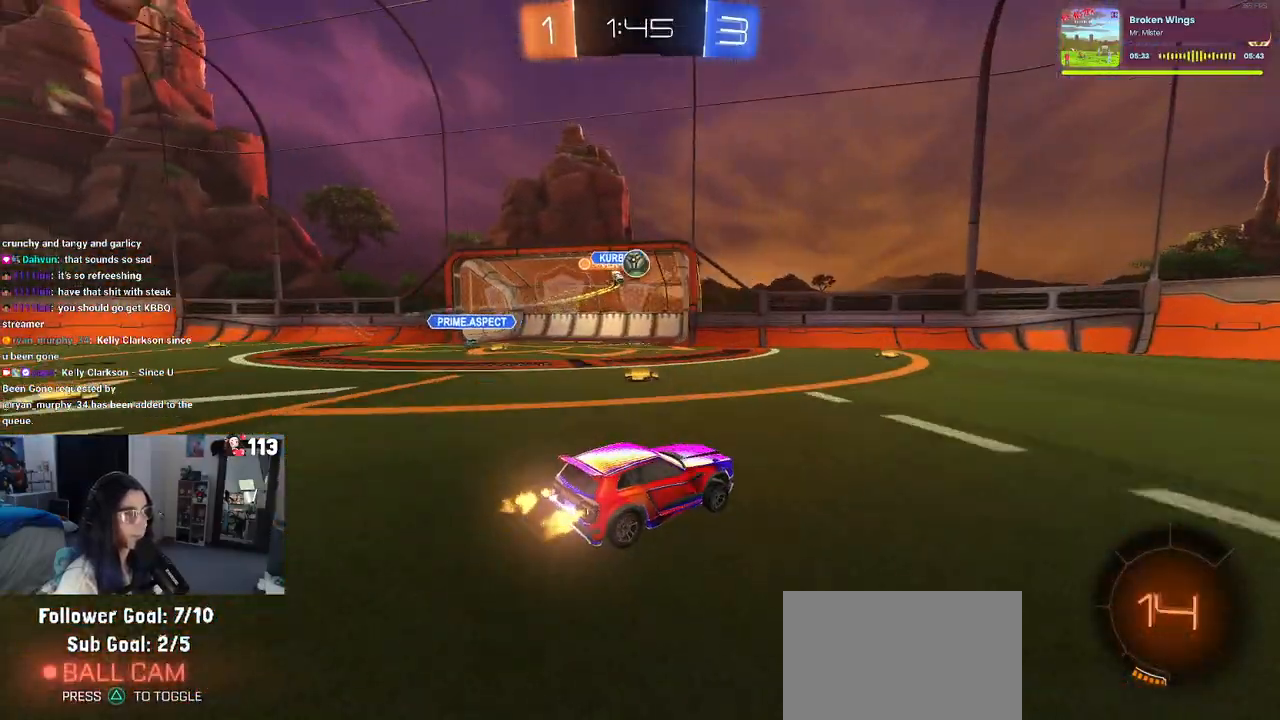
Gameplay with a controller (PlayStation layout); each line is a JSON object with the inputs held at the frame after it. "events" lists button and stick changes between this image and that frame as [ms after this image, input, new state], when the widget could be followed in between.
{"buttons": ["R2"], "left_stick": "left", "right_stick": "center", "events": [[233, "left_stick", "center"], [417, "left_stick", "left"]]}
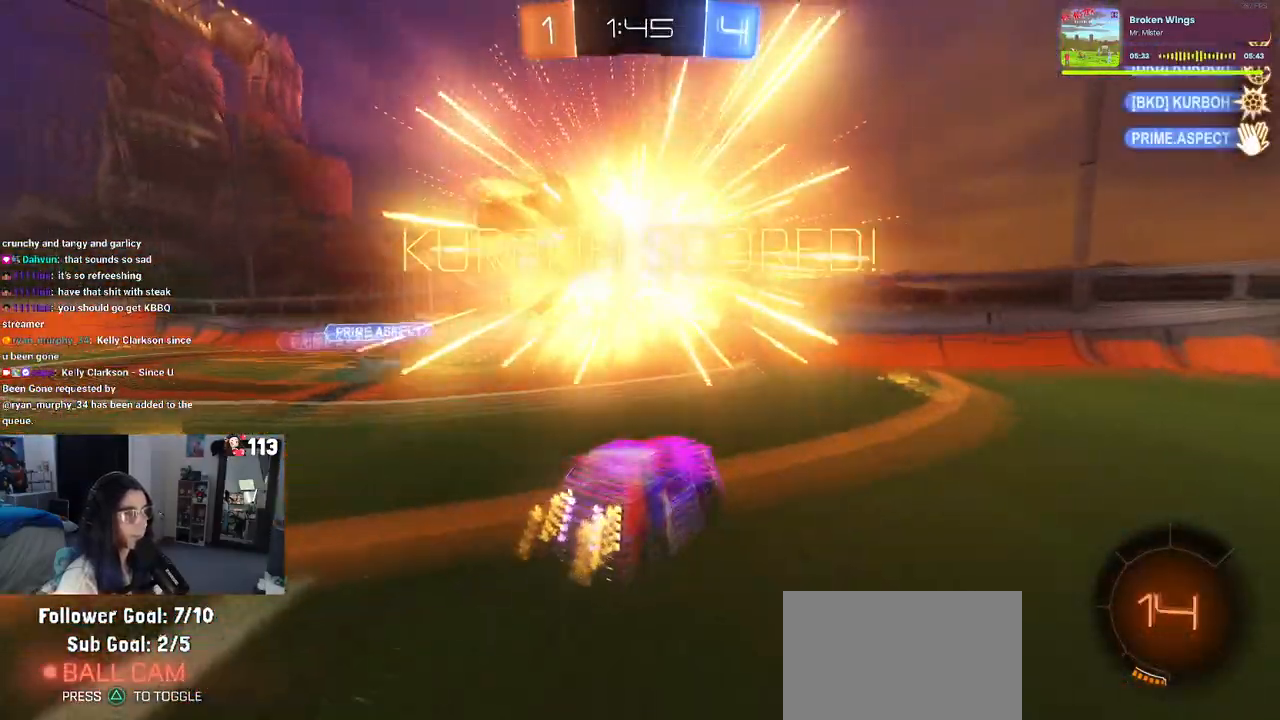
{"buttons": ["DPAD_DOWN"], "left_stick": "center", "right_stick": "center", "events": [[100, "SQUARE", "down"], [117, "left_stick", "center"], [167, "SQUARE", "up"], [217, "R2", "up"], [333, "START", "down"], [417, "DPAD_DOWN", "down"], [433, "START", "up"]]}
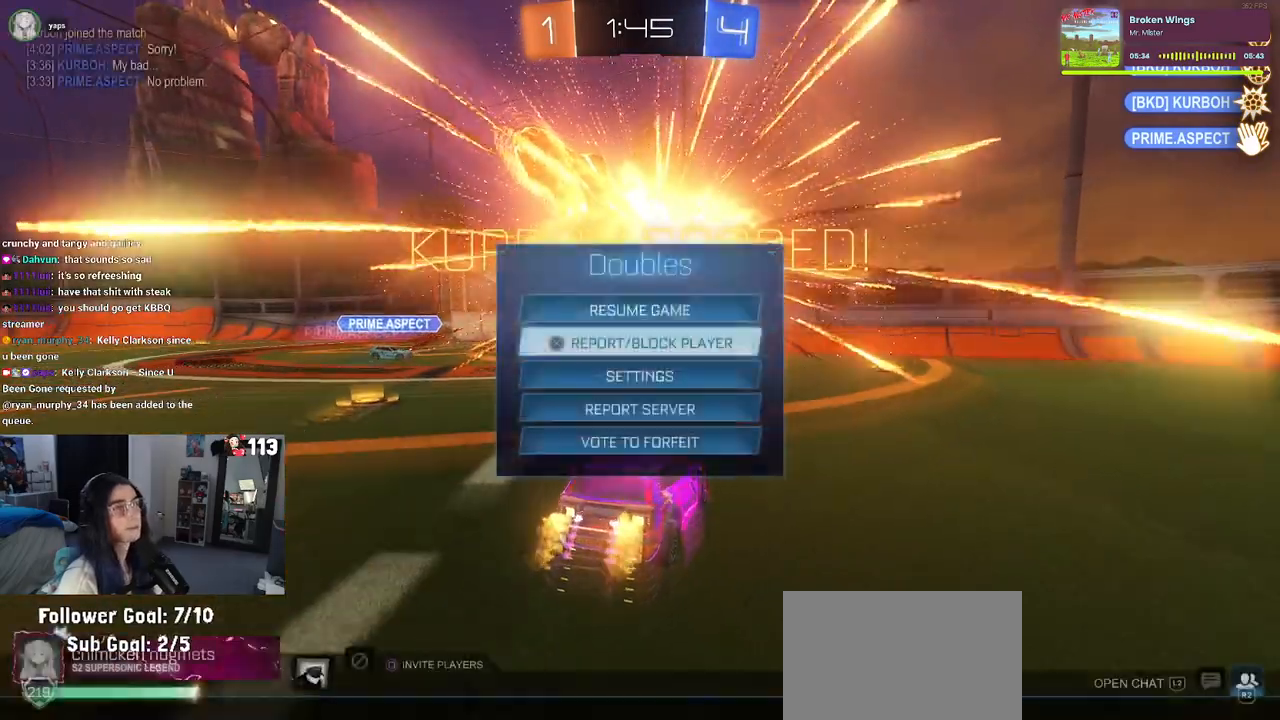
{"buttons": [], "left_stick": "center", "right_stick": "center", "events": [[333, "DPAD_DOWN", "up"]]}
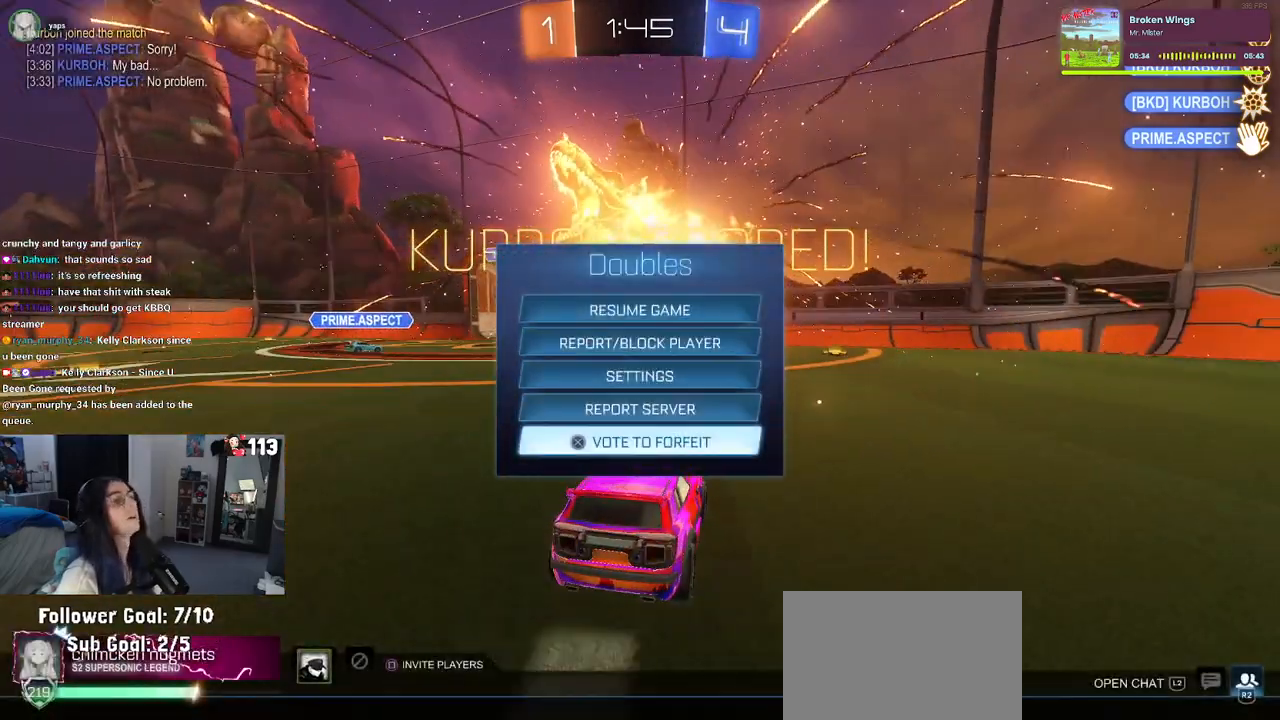
{"buttons": [], "left_stick": "center", "right_stick": "center", "events": []}
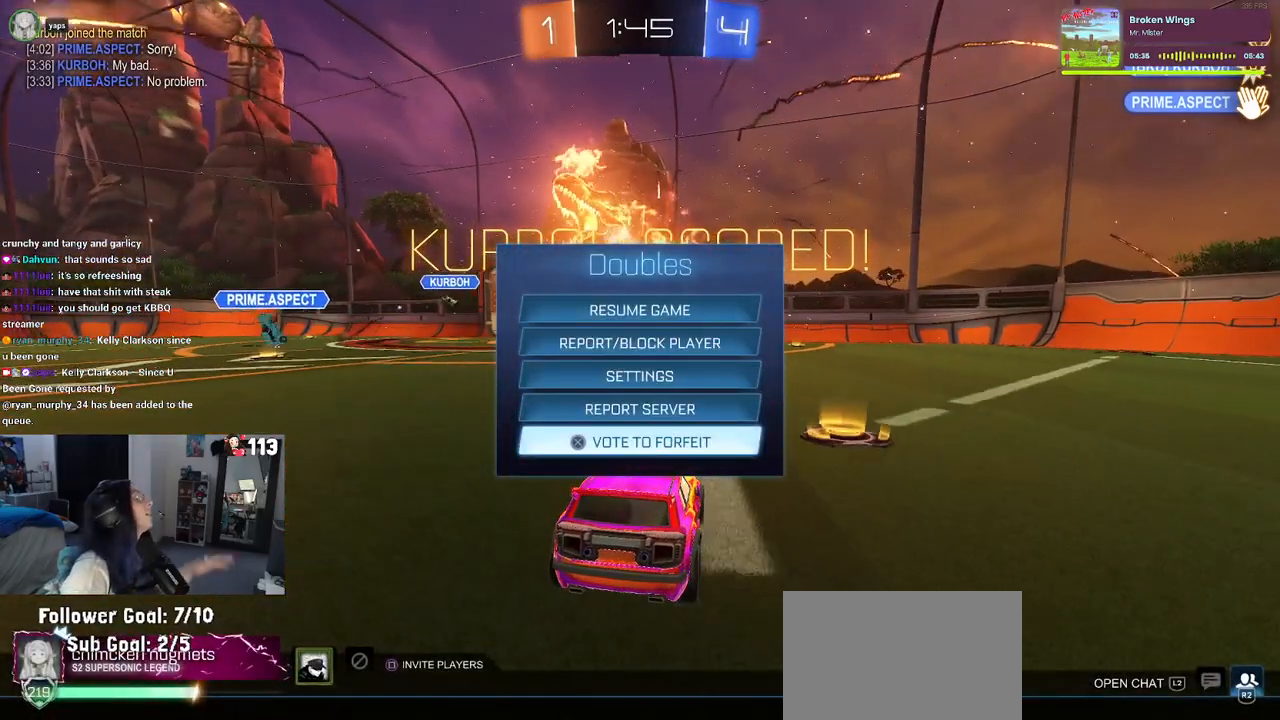
{"buttons": [], "left_stick": "center", "right_stick": "center", "events": []}
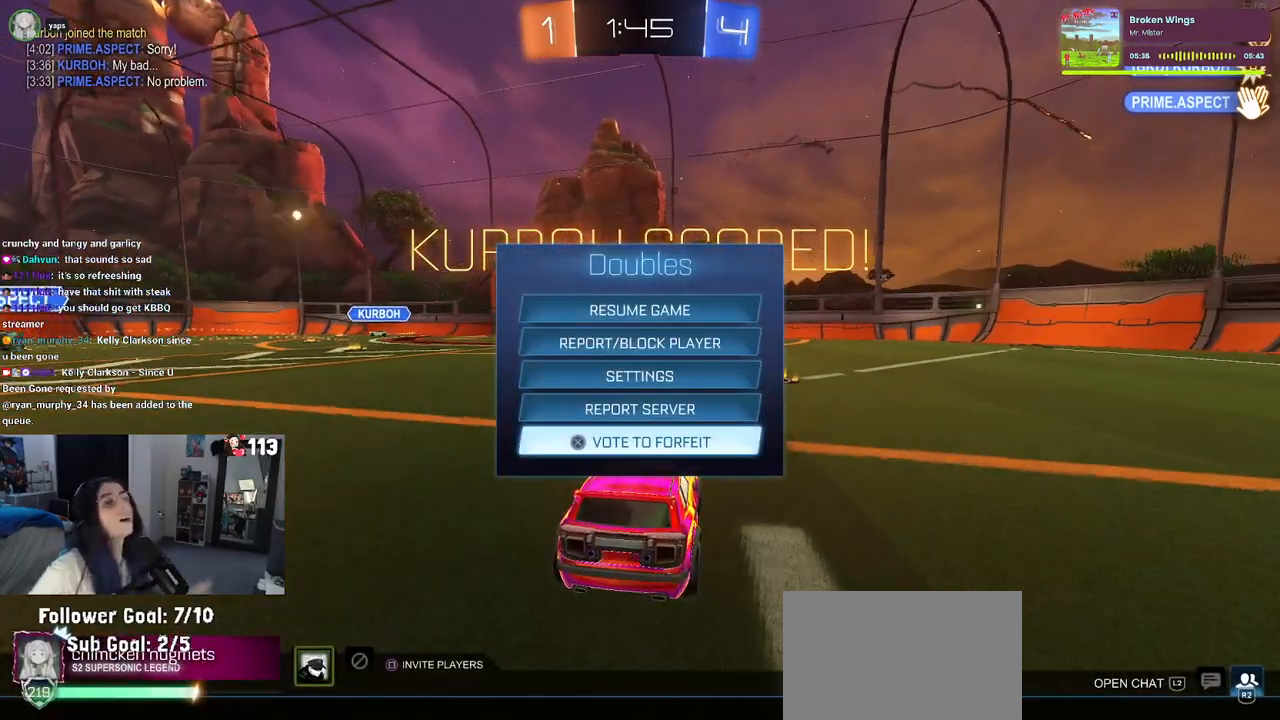
{"buttons": [], "left_stick": "center", "right_stick": "center", "events": []}
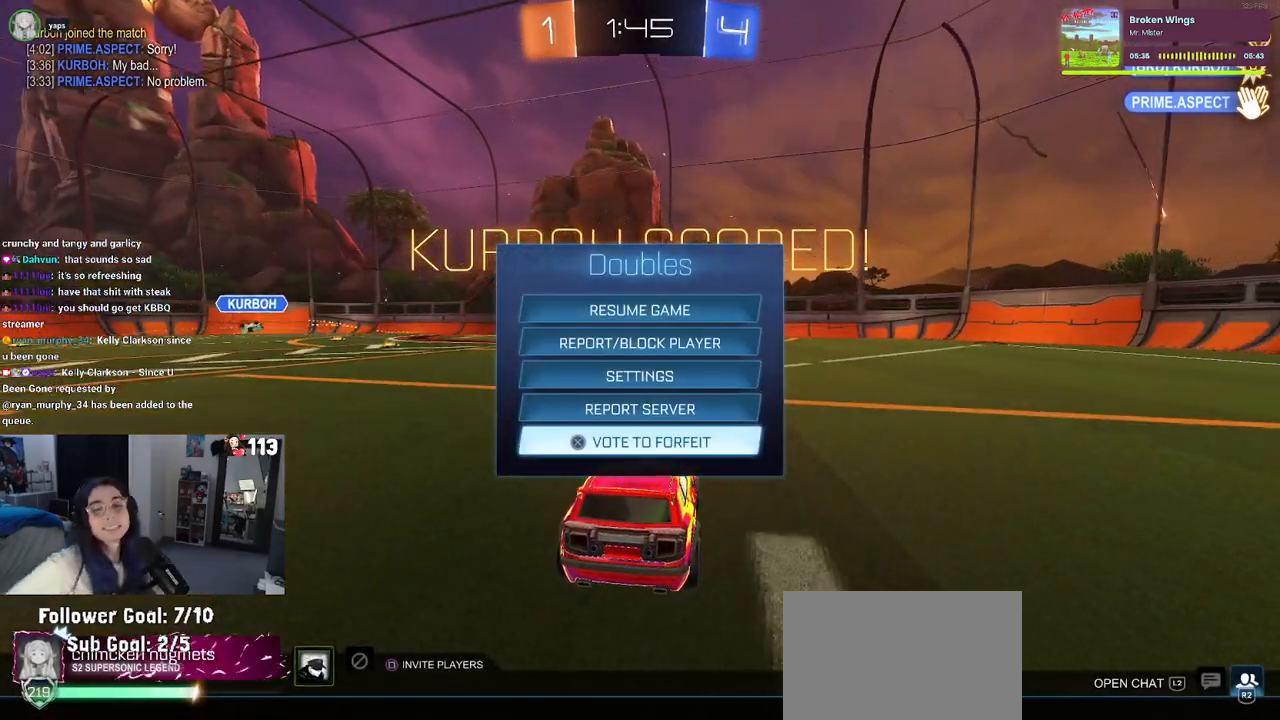
{"buttons": [], "left_stick": "center", "right_stick": "center", "events": []}
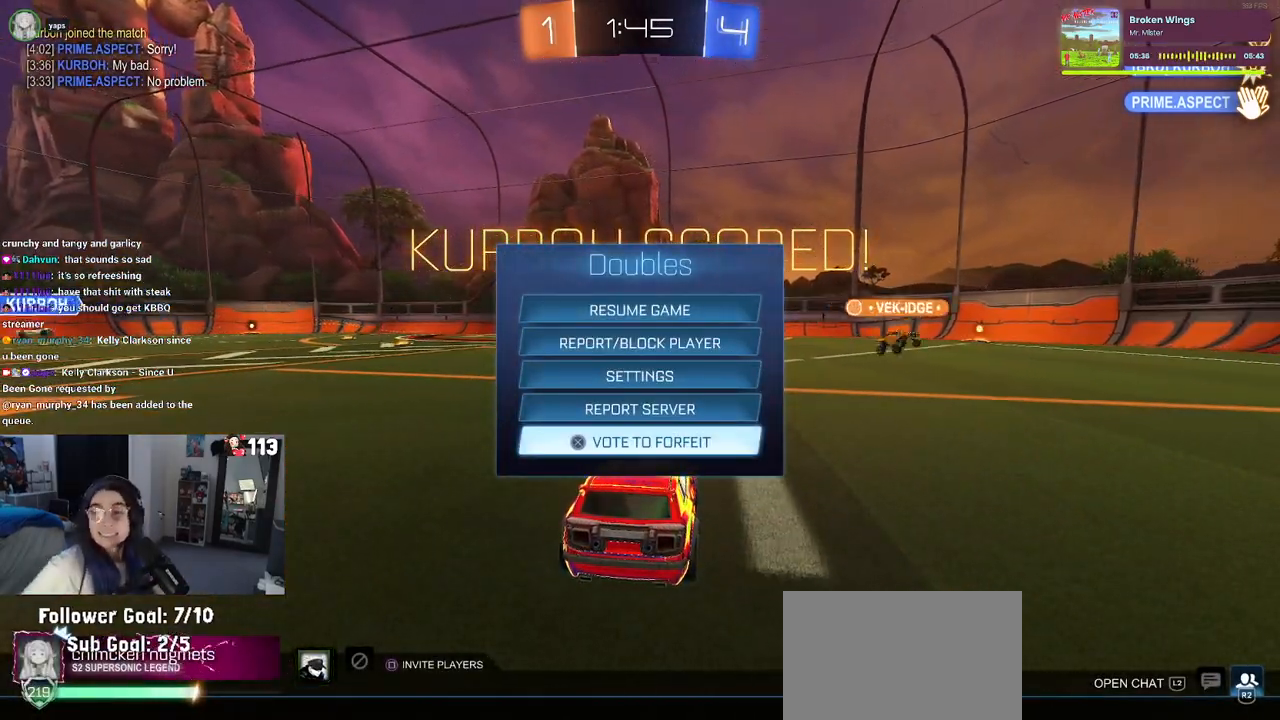
{"buttons": ["CIRCLE"], "left_stick": "center", "right_stick": "center", "events": [[483, "CIRCLE", "down"]]}
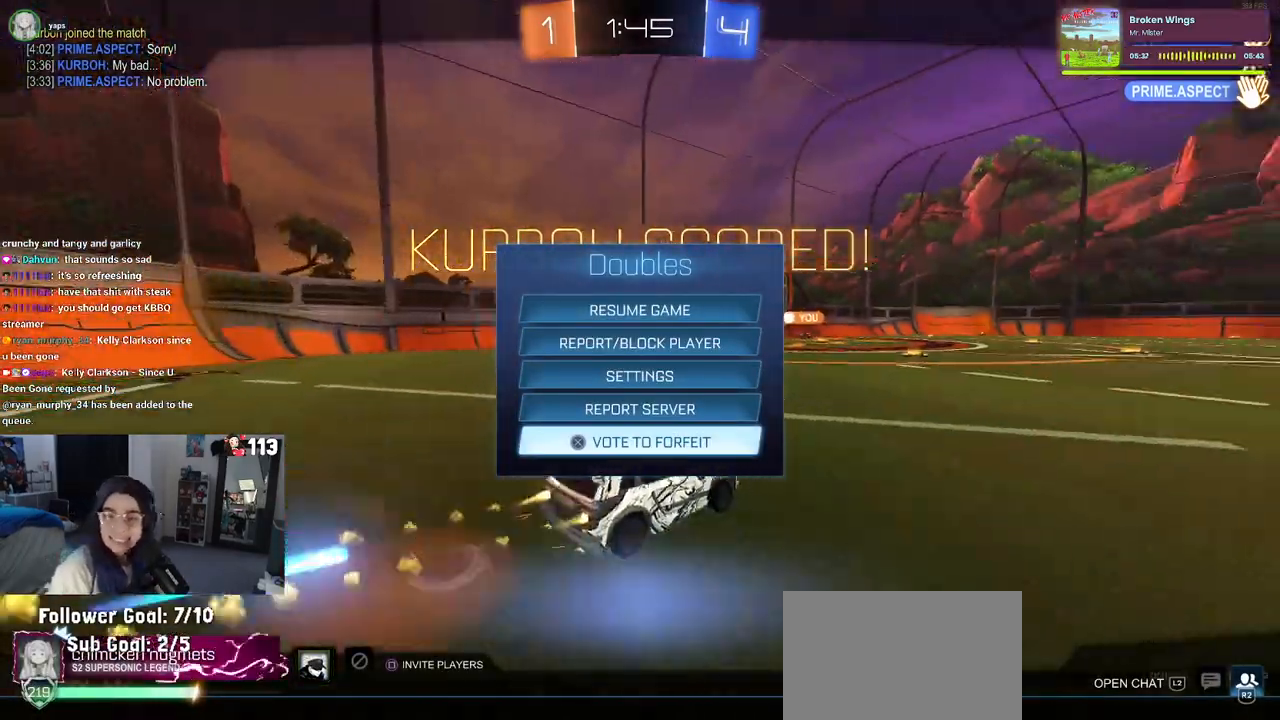
{"buttons": ["CIRCLE"], "left_stick": "center", "right_stick": "center", "events": [[367, "CIRCLE", "up"], [467, "CIRCLE", "down"]]}
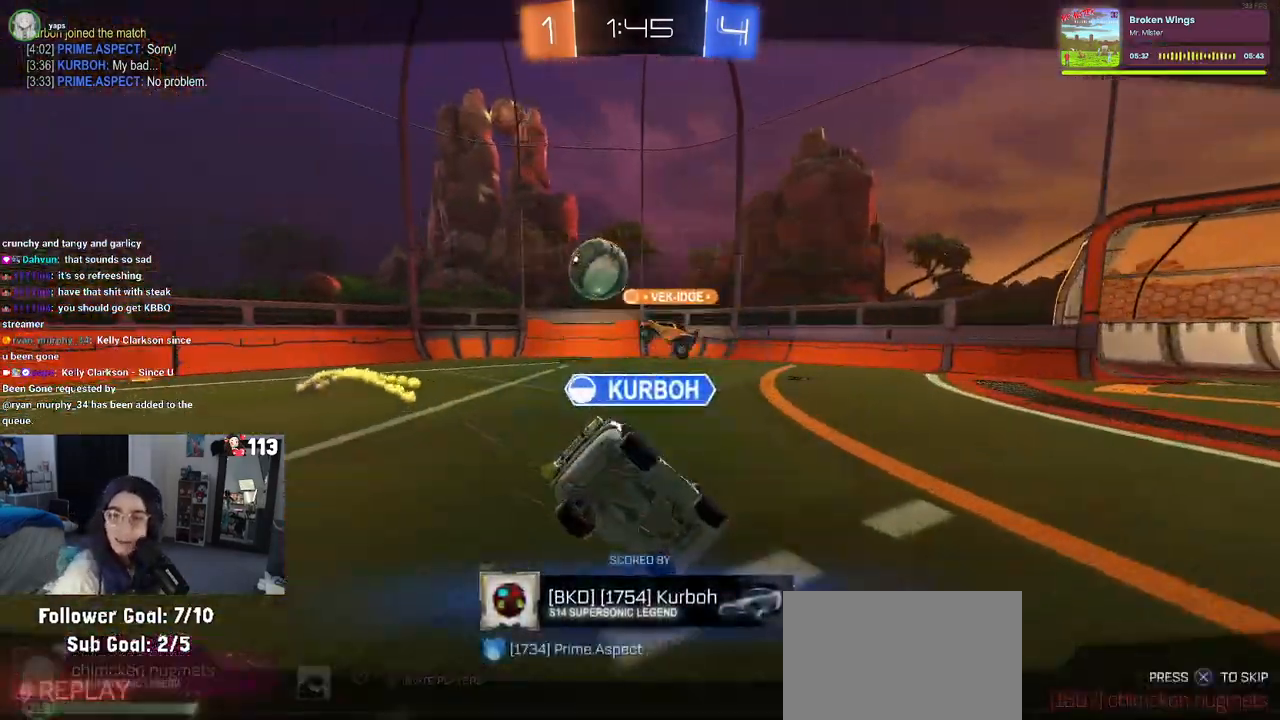
{"buttons": [], "left_stick": "center", "right_stick": "center", "events": [[50, "CIRCLE", "up"], [167, "CIRCLE", "down"], [267, "CIRCLE", "up"]]}
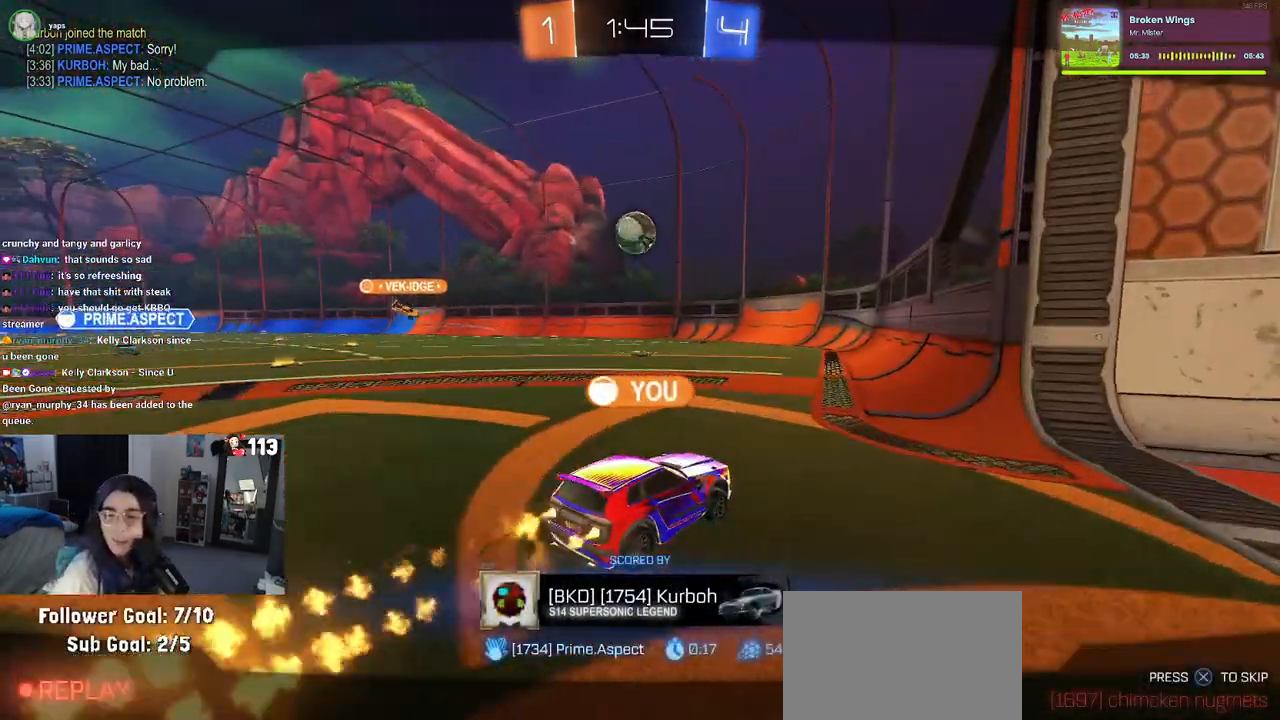
{"buttons": ["CROSS"], "left_stick": "center", "right_stick": "center", "events": [[117, "CROSS", "down"], [217, "CROSS", "up"], [267, "CROSS", "down"], [383, "CROSS", "up"], [450, "CROSS", "down"]]}
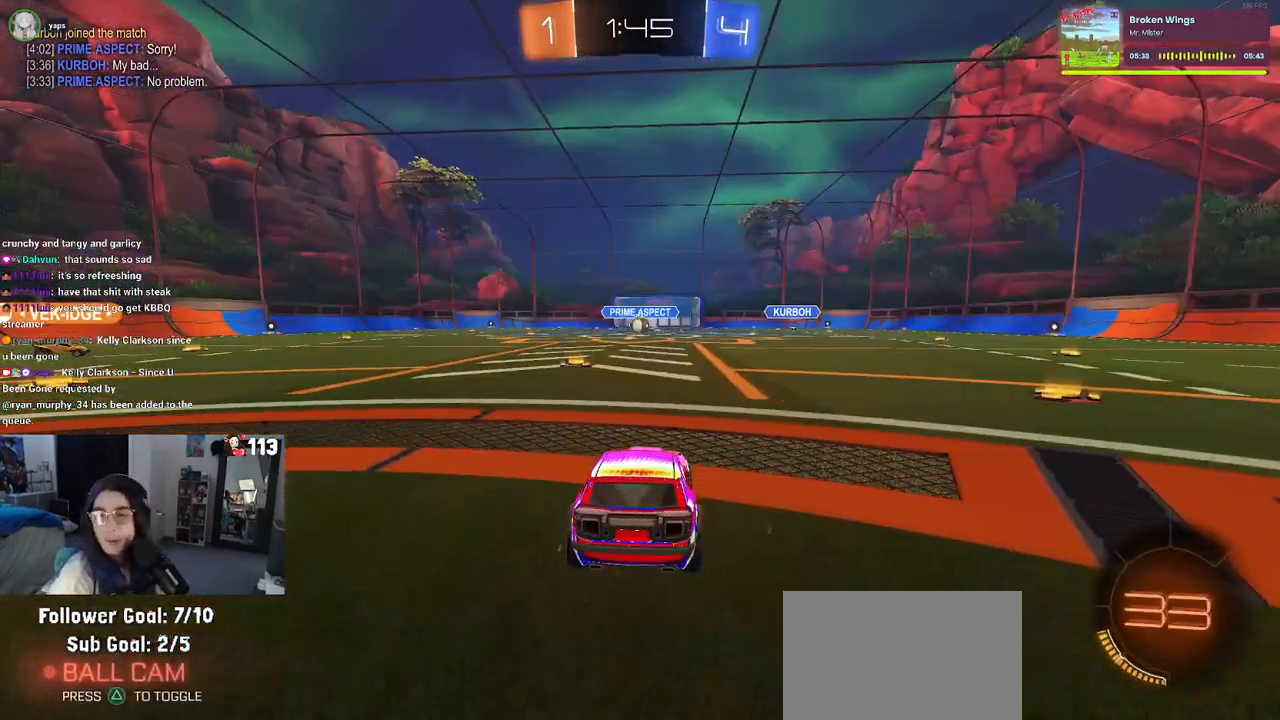
{"buttons": [], "left_stick": "center", "right_stick": "center", "events": [[100, "CROSS", "up"], [183, "CROSS", "down"], [283, "CROSS", "up"]]}
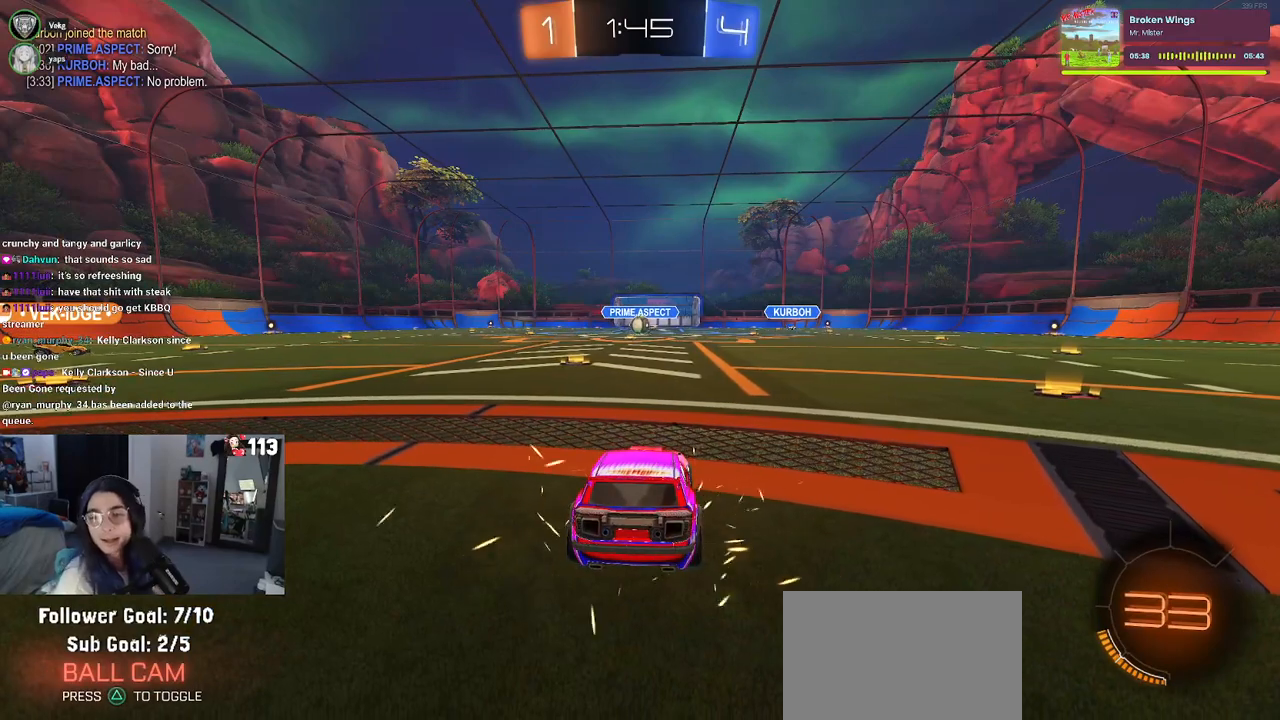
{"buttons": [], "left_stick": "center", "right_stick": "center", "events": []}
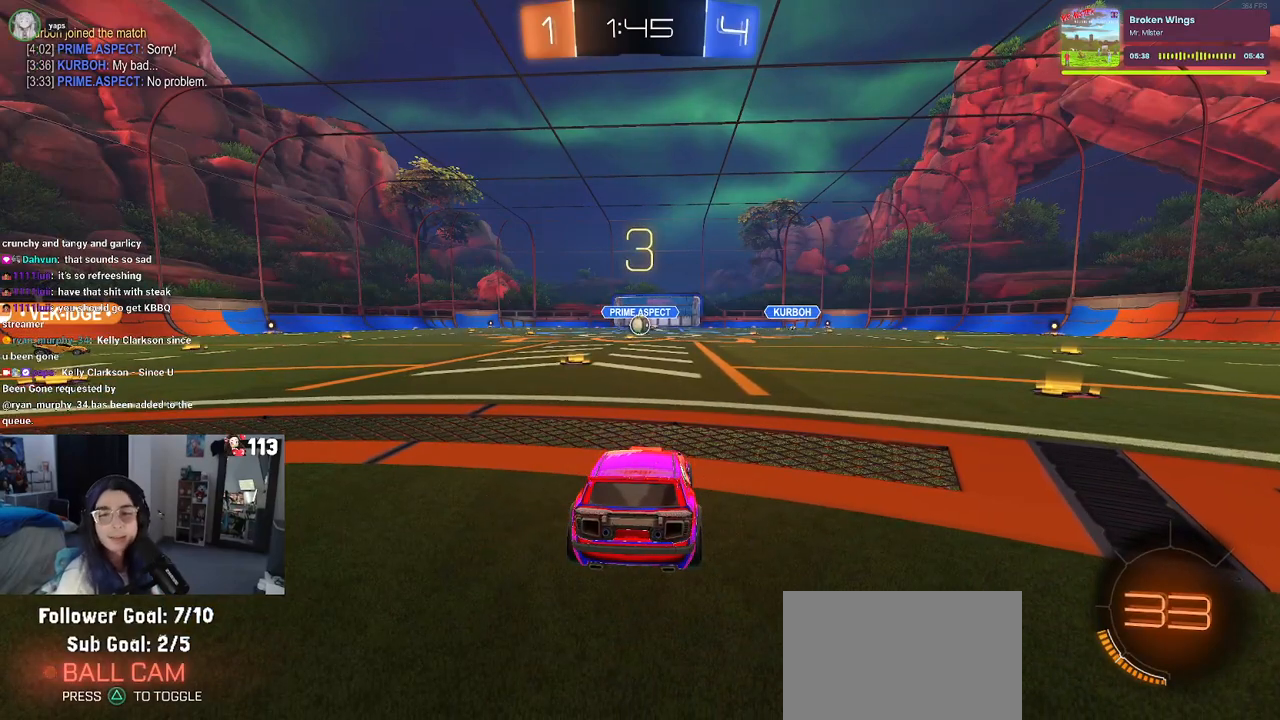
{"buttons": [], "left_stick": "center", "right_stick": "center", "events": []}
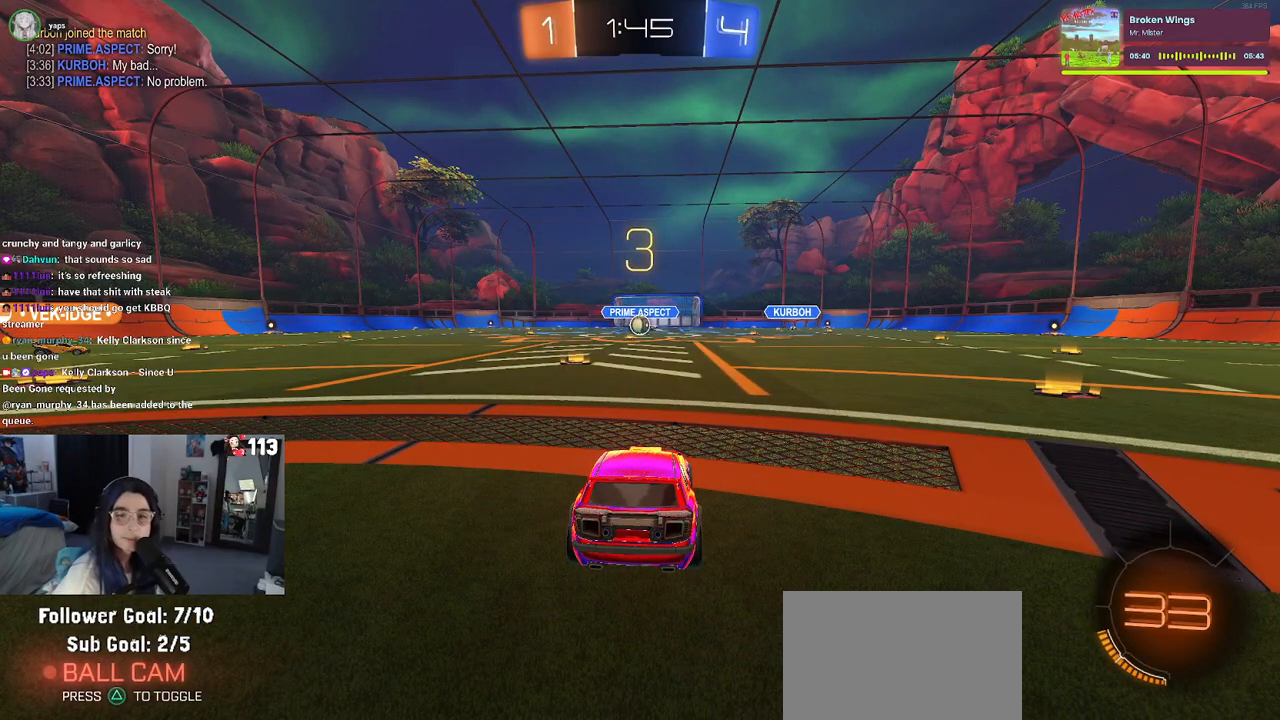
{"buttons": [], "left_stick": "center", "right_stick": "center", "events": [[167, "TRIANGLE", "down"], [217, "TRIANGLE", "up"], [317, "TRIANGLE", "down"], [433, "TRIANGLE", "up"]]}
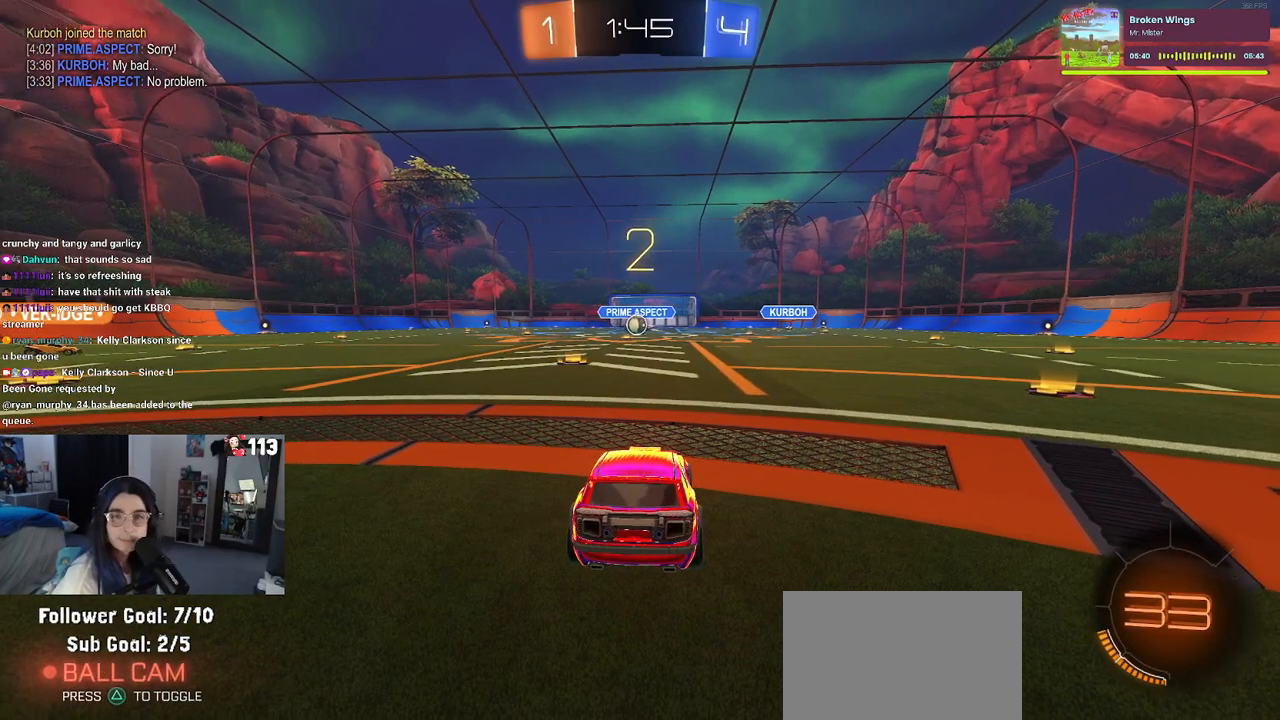
{"buttons": ["R2"], "left_stick": "center", "right_stick": "center", "events": [[333, "R2", "down"]]}
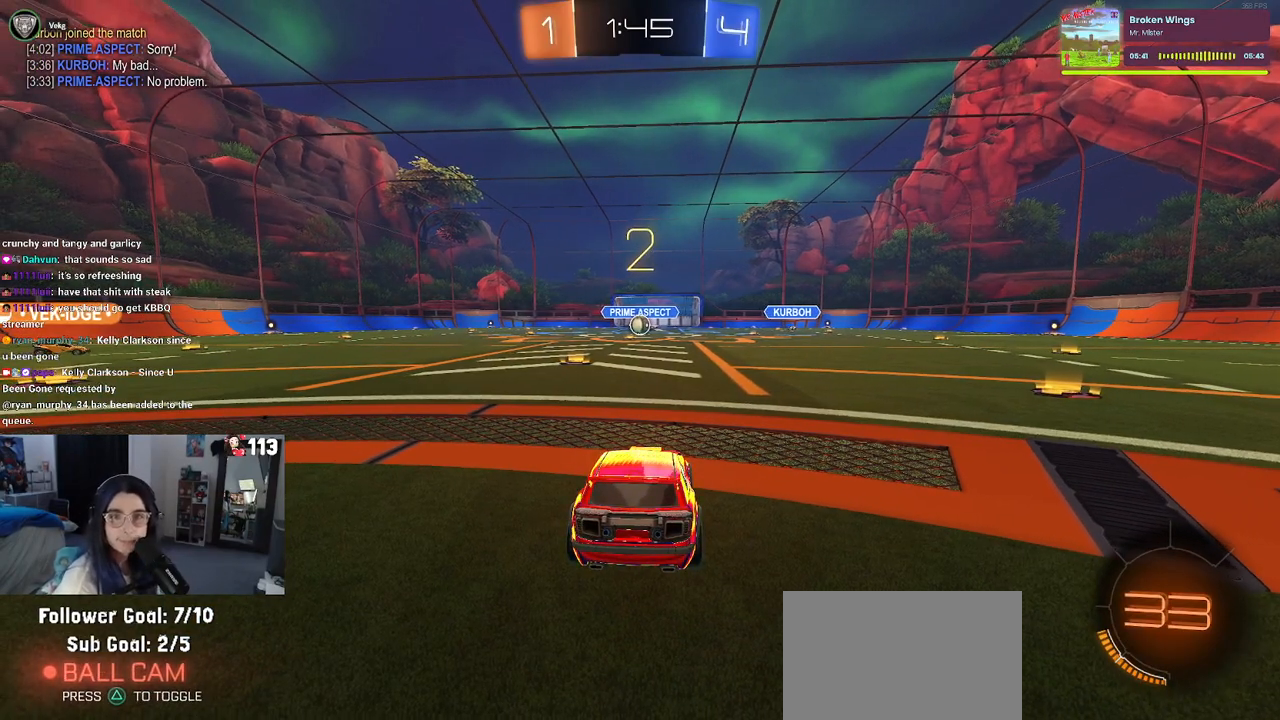
{"buttons": ["R2"], "left_stick": "center", "right_stick": "center", "events": []}
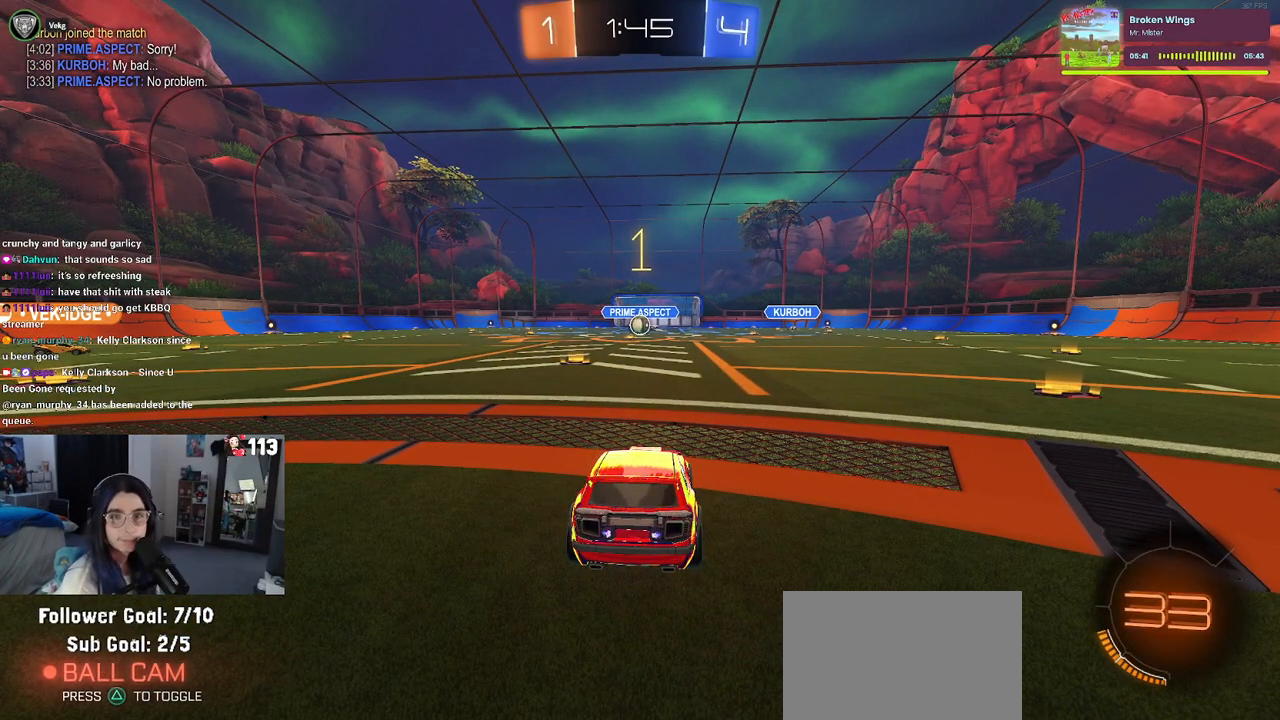
{"buttons": ["R2"], "left_stick": "left", "right_stick": "center", "events": [[500, "left_stick", "left"]]}
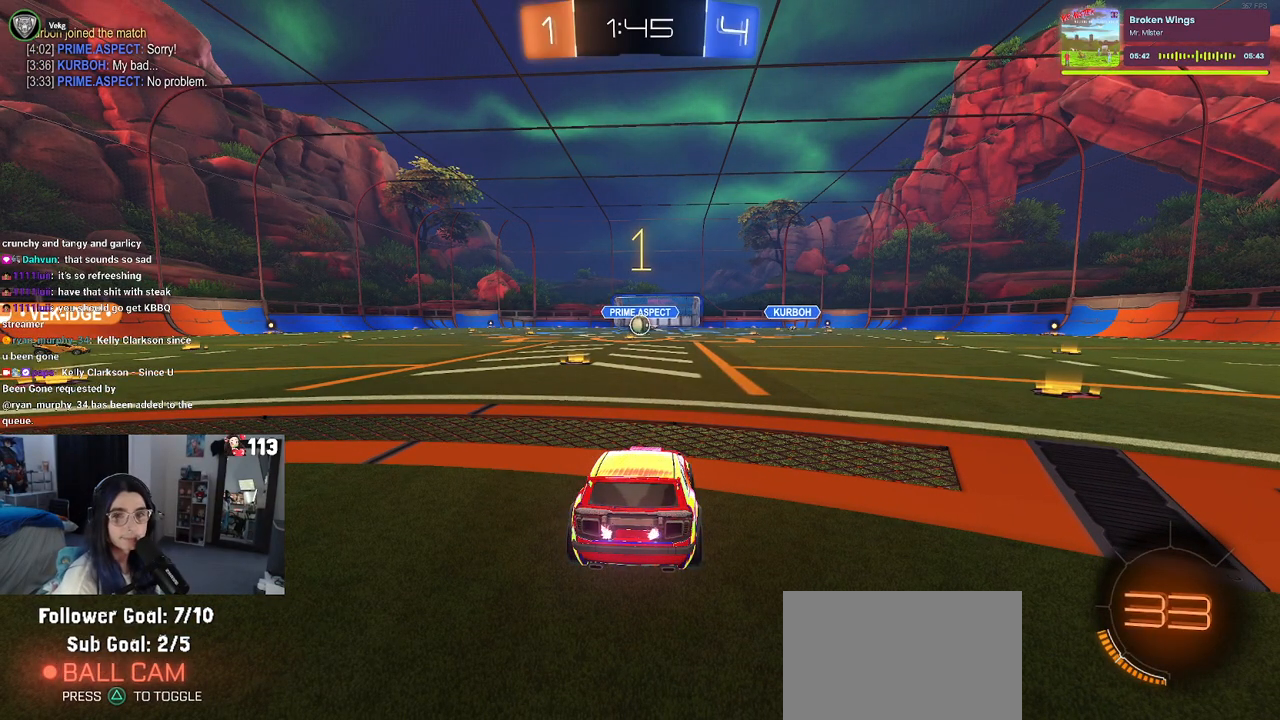
{"buttons": ["R2"], "left_stick": "right", "right_stick": "center", "events": [[133, "left_stick", "center"], [167, "R1", "down"], [350, "R1", "up"], [500, "left_stick", "right"]]}
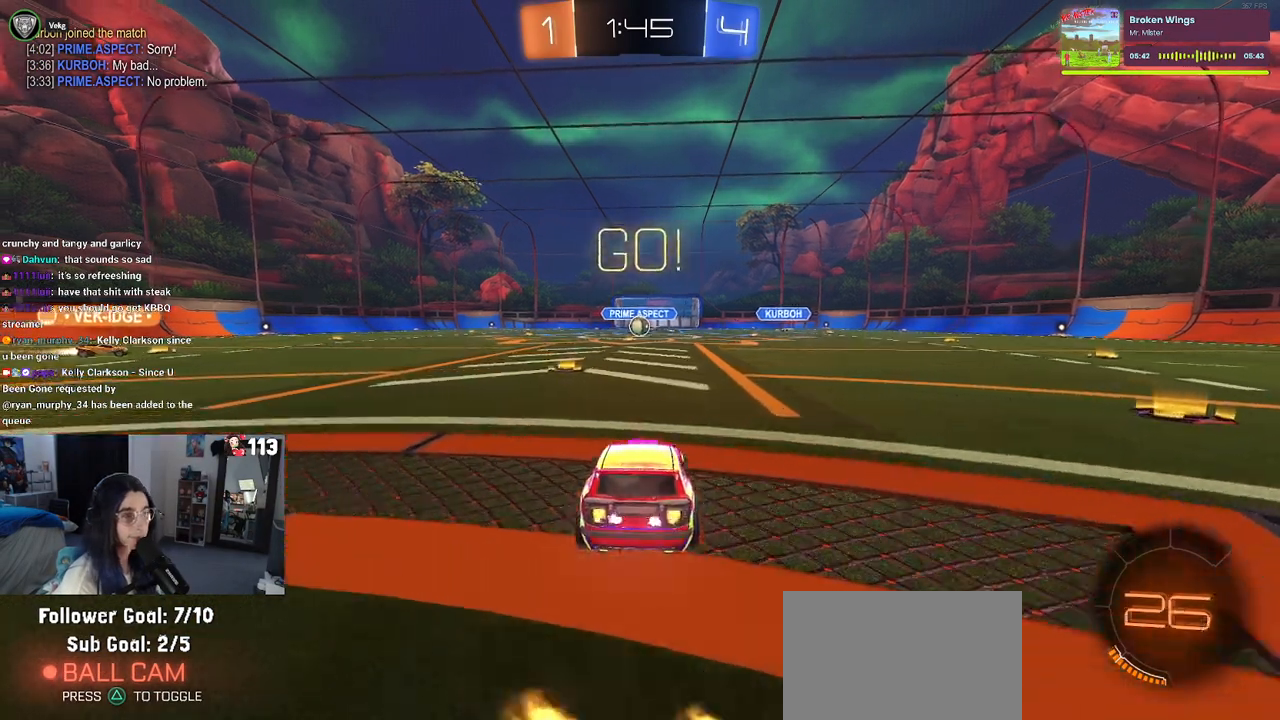
{"buttons": ["SQUARE", "R2"], "left_stick": "down", "right_stick": "center", "events": [[100, "CROSS", "down"], [133, "left_stick", "up"], [200, "CROSS", "up"], [200, "left_stick", "up-left"], [250, "CROSS", "down"], [317, "SQUARE", "down"], [333, "left_stick", "down"], [367, "CROSS", "up"]]}
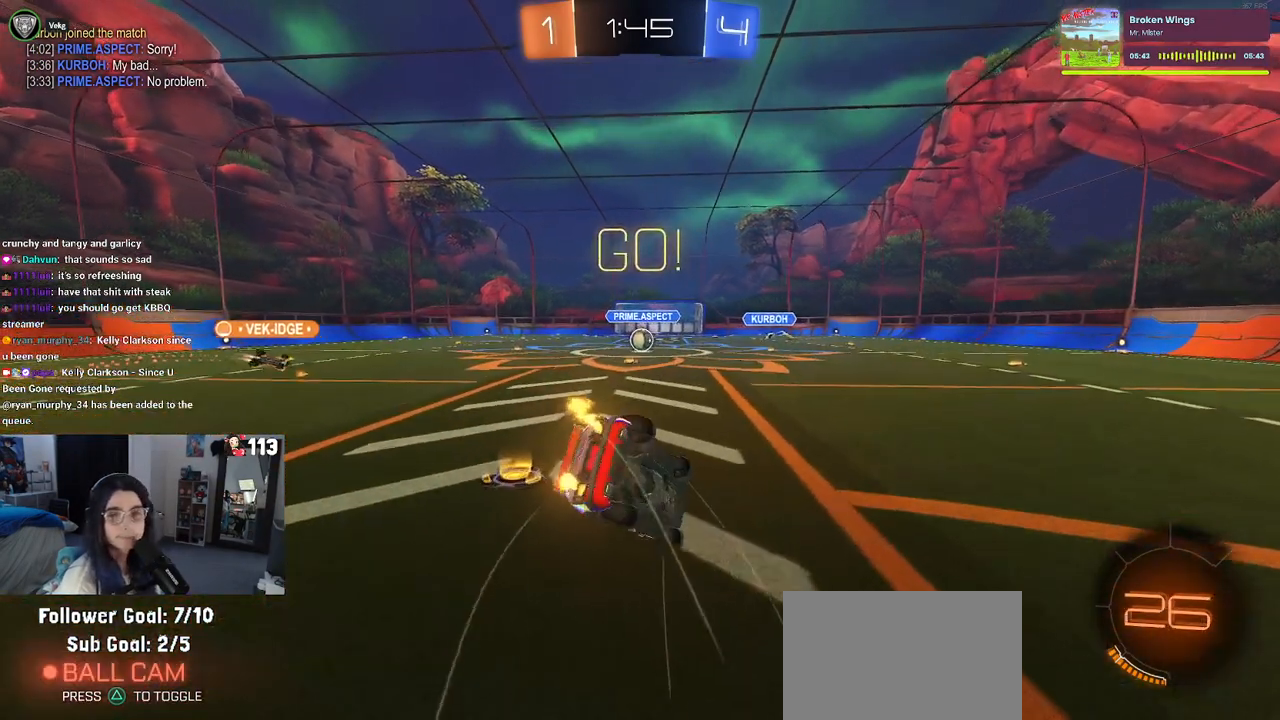
{"buttons": ["SQUARE", "R2"], "left_stick": "down-left", "right_stick": "center", "events": [[83, "left_stick", "down-left"]]}
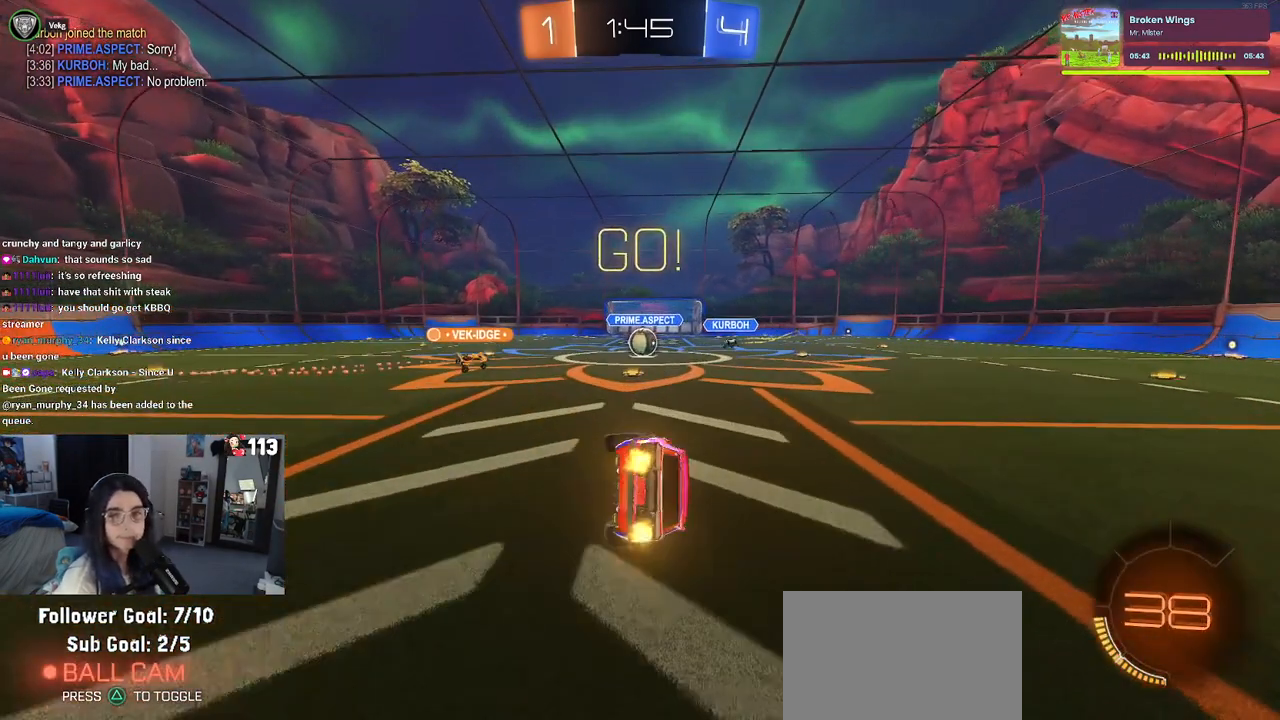
{"buttons": ["R2"], "left_stick": "center", "right_stick": "center", "events": [[217, "SQUARE", "up"], [250, "left_stick", "center"]]}
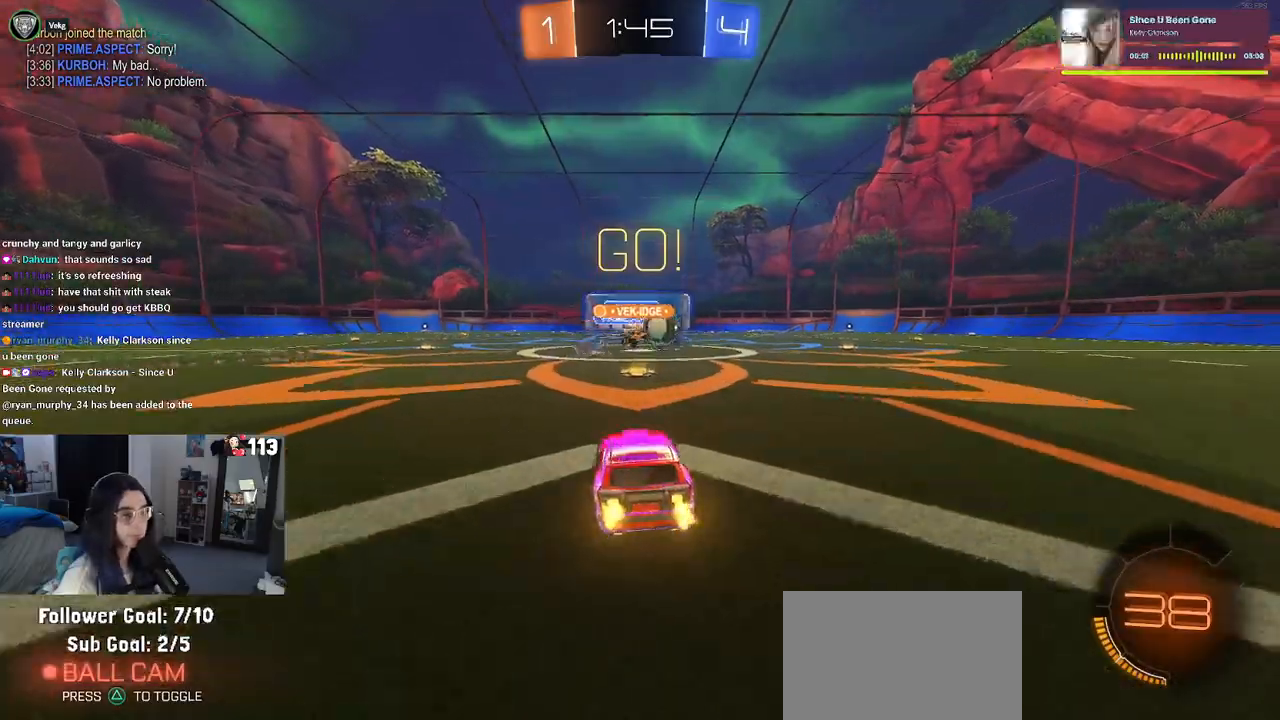
{"buttons": ["R1", "R2"], "left_stick": "right", "right_stick": "center", "events": [[217, "left_stick", "right"], [300, "SQUARE", "down"], [350, "R1", "down"], [400, "SQUARE", "up"]]}
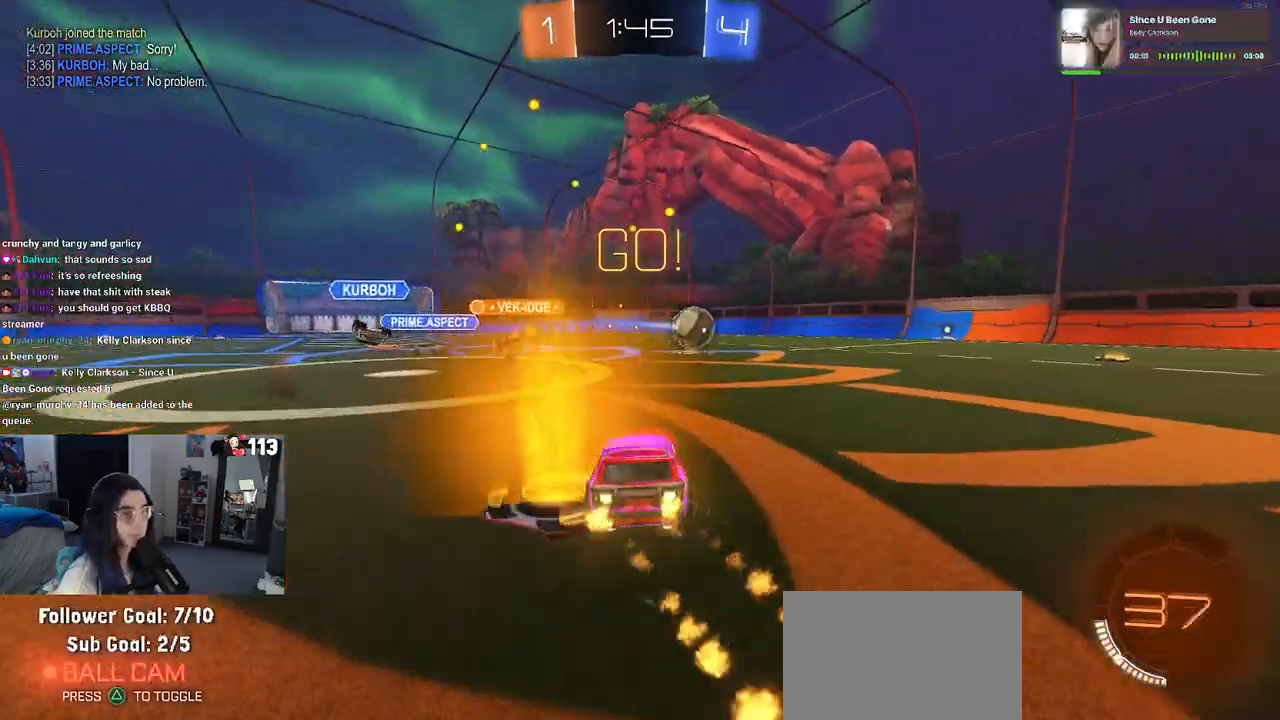
{"buttons": ["R1", "R2"], "left_stick": "center", "right_stick": "center", "events": [[317, "left_stick", "center"]]}
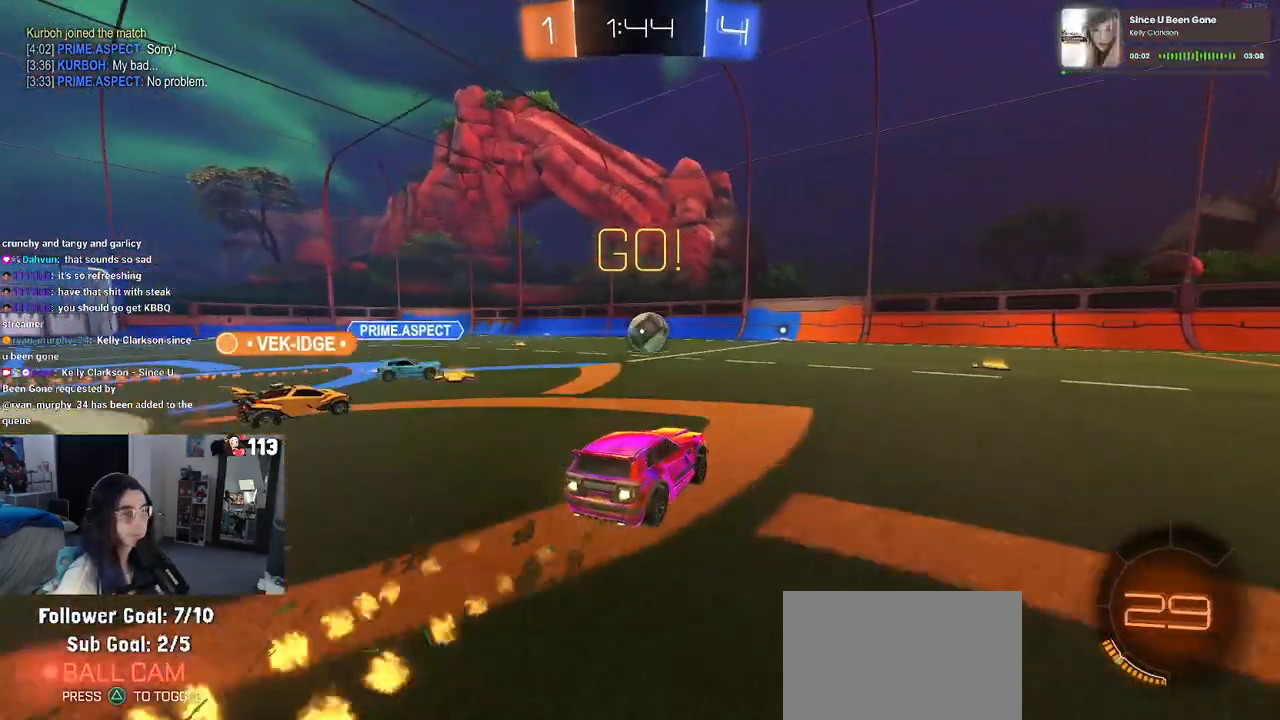
{"buttons": ["R1", "R2"], "left_stick": "center", "right_stick": "center", "events": [[233, "left_stick", "left"], [367, "left_stick", "center"]]}
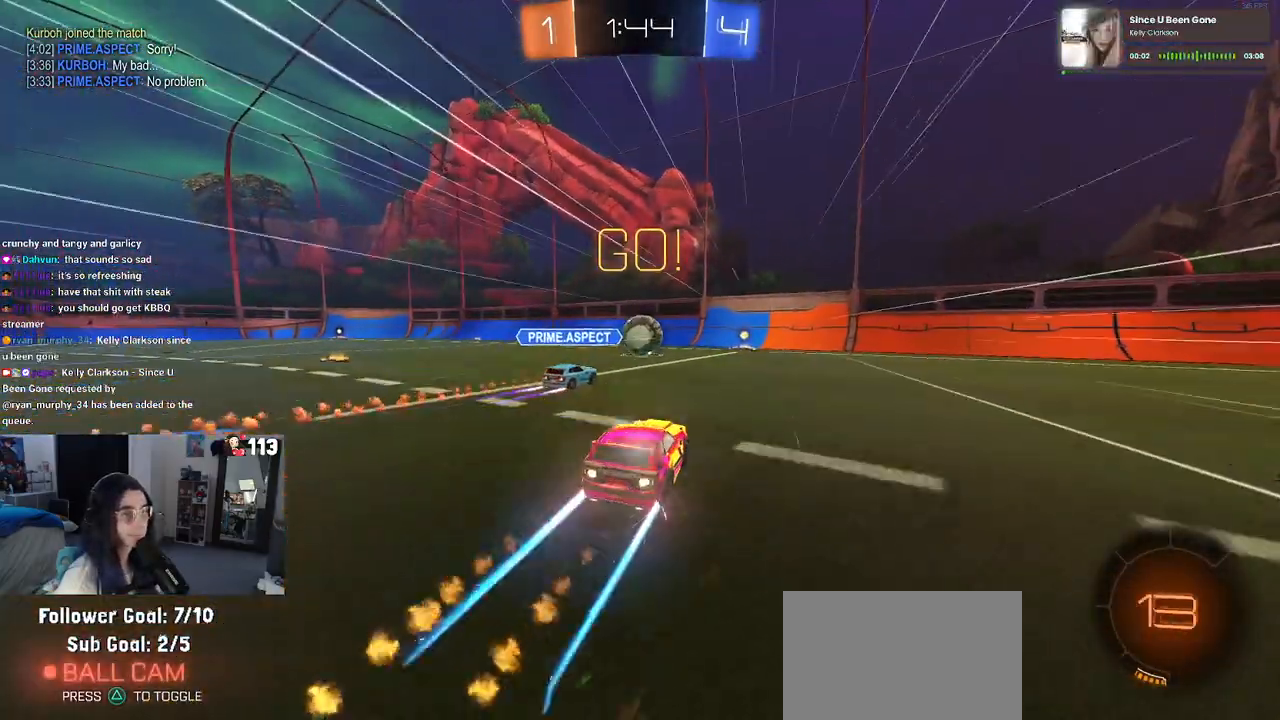
{"buttons": ["R2"], "left_stick": "center", "right_stick": "center", "events": [[150, "R1", "up"]]}
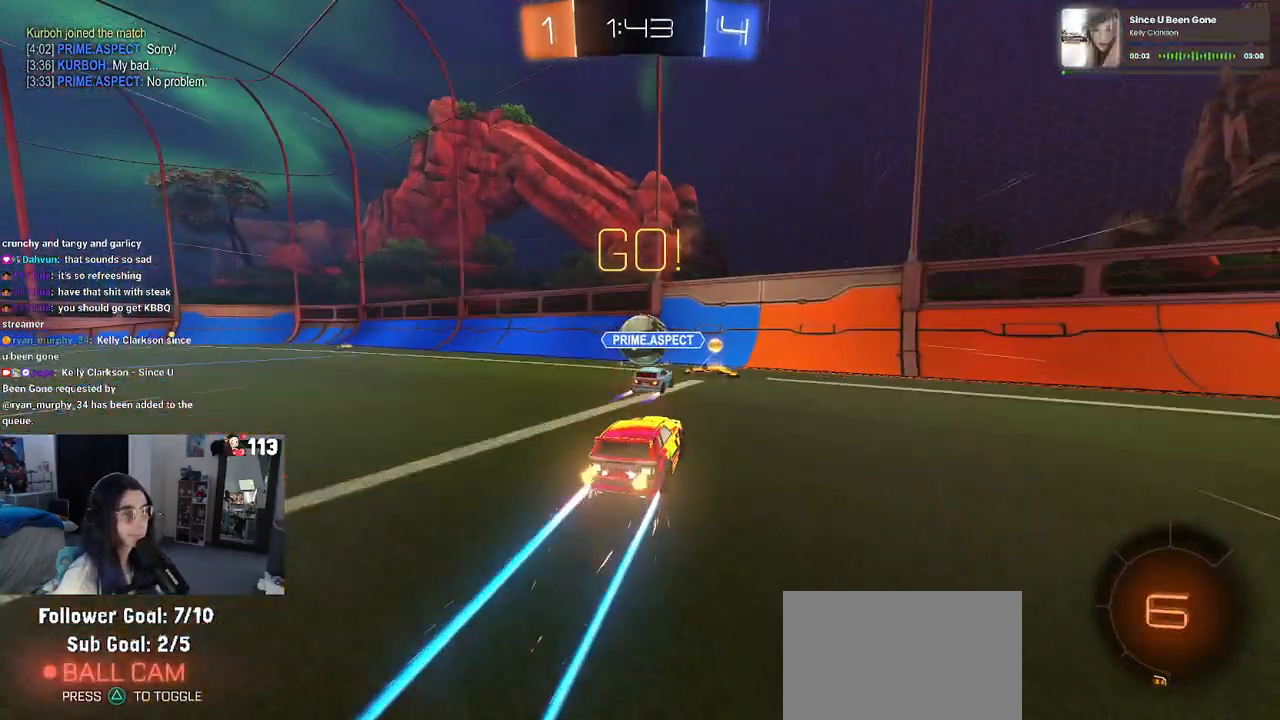
{"buttons": ["R2"], "left_stick": "center", "right_stick": "center", "events": []}
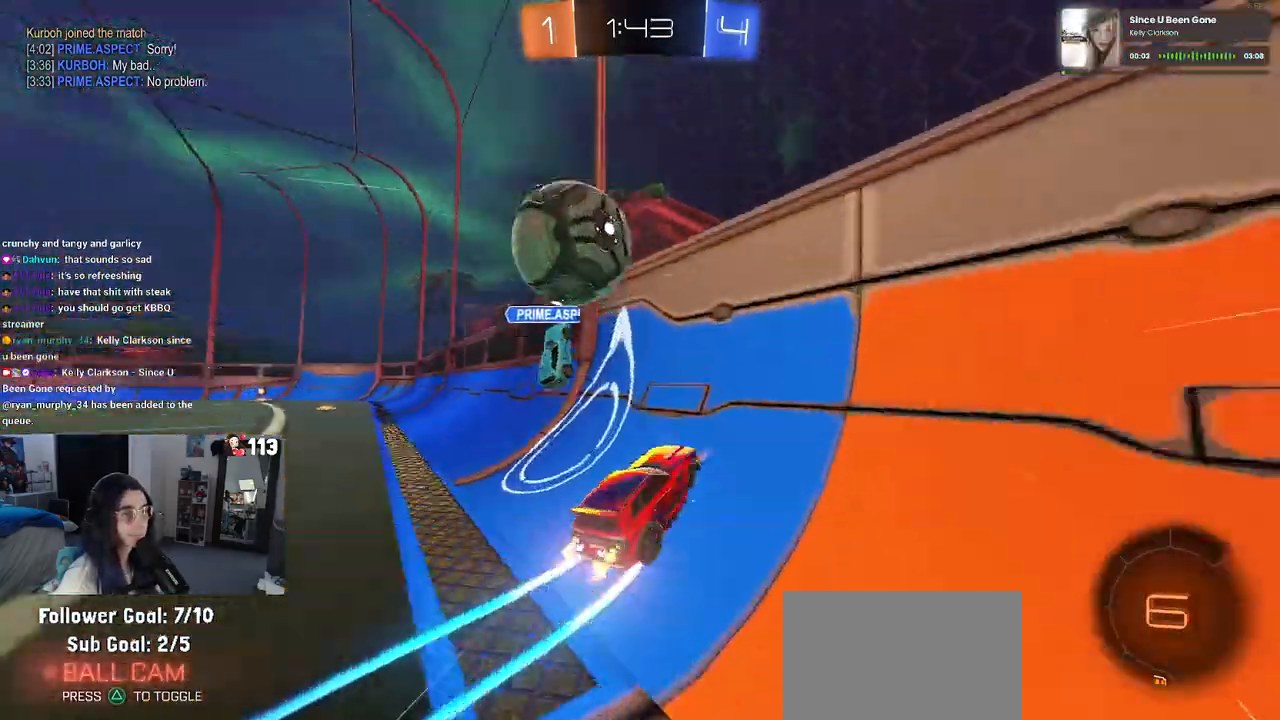
{"buttons": ["R2"], "left_stick": "left", "right_stick": "center", "events": [[50, "R1", "down"], [50, "left_stick", "left"], [317, "R1", "up"]]}